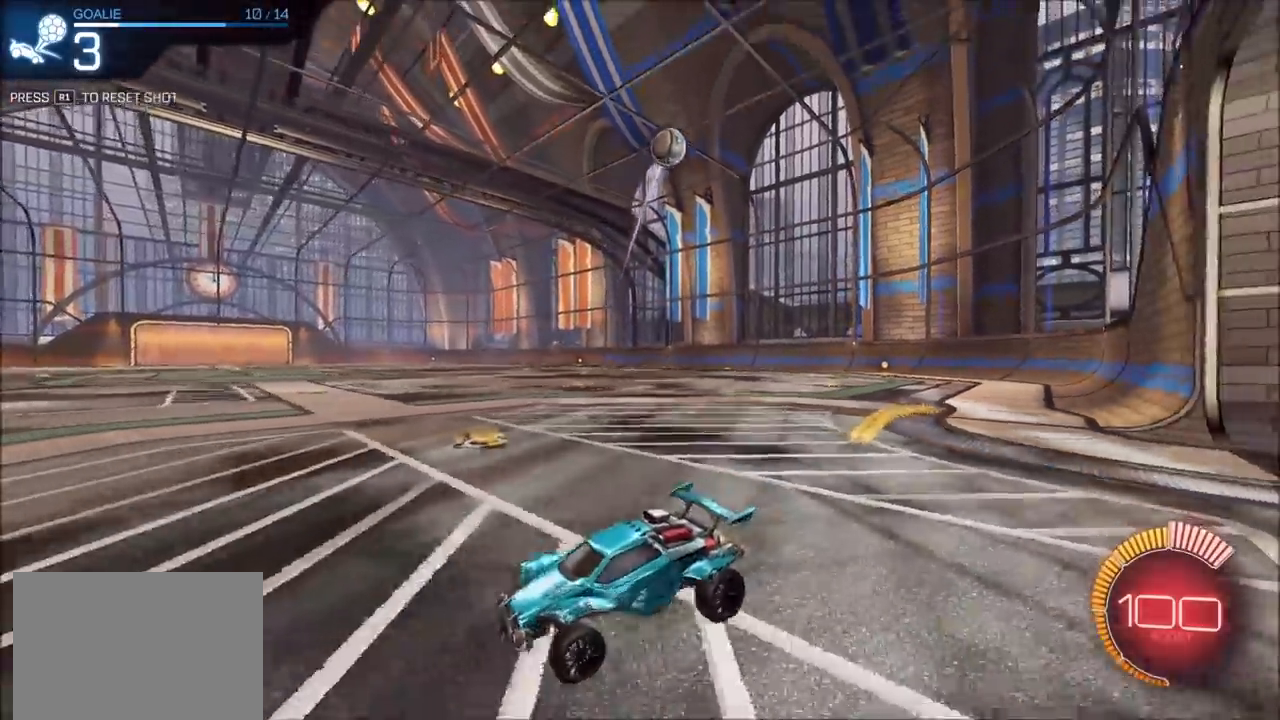
Gameplay with a controller (PlayStation layout); each line is a JSON object with the inputs held at the frame after it. "events" lists button and stick changes between this image and that frame as [ms after this image, input, new state], when the widget could be followed in between. Not read: R3.
{"buttons": ["R2"], "left_stick": "right", "right_stick": "center", "events": [[33, "left_stick", "center"], [200, "left_stick", "right"]]}
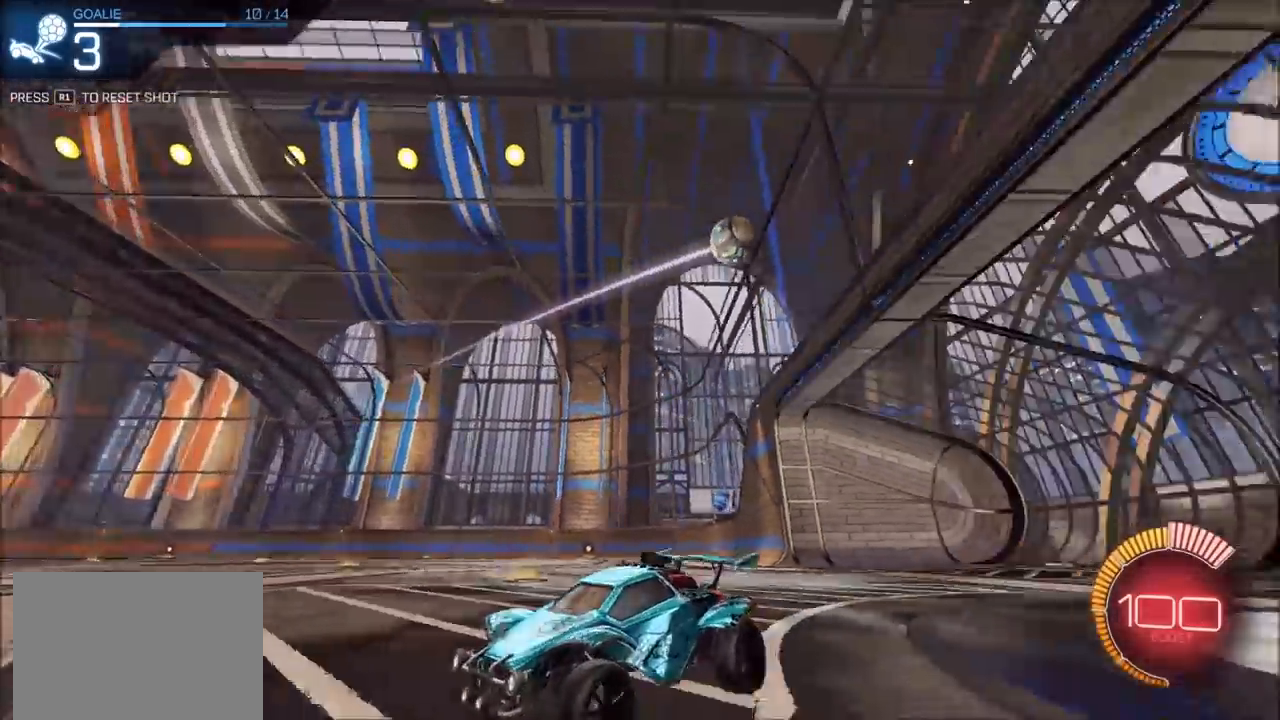
{"buttons": ["R2"], "left_stick": "center", "right_stick": "center", "events": [[150, "left_stick", "center"]]}
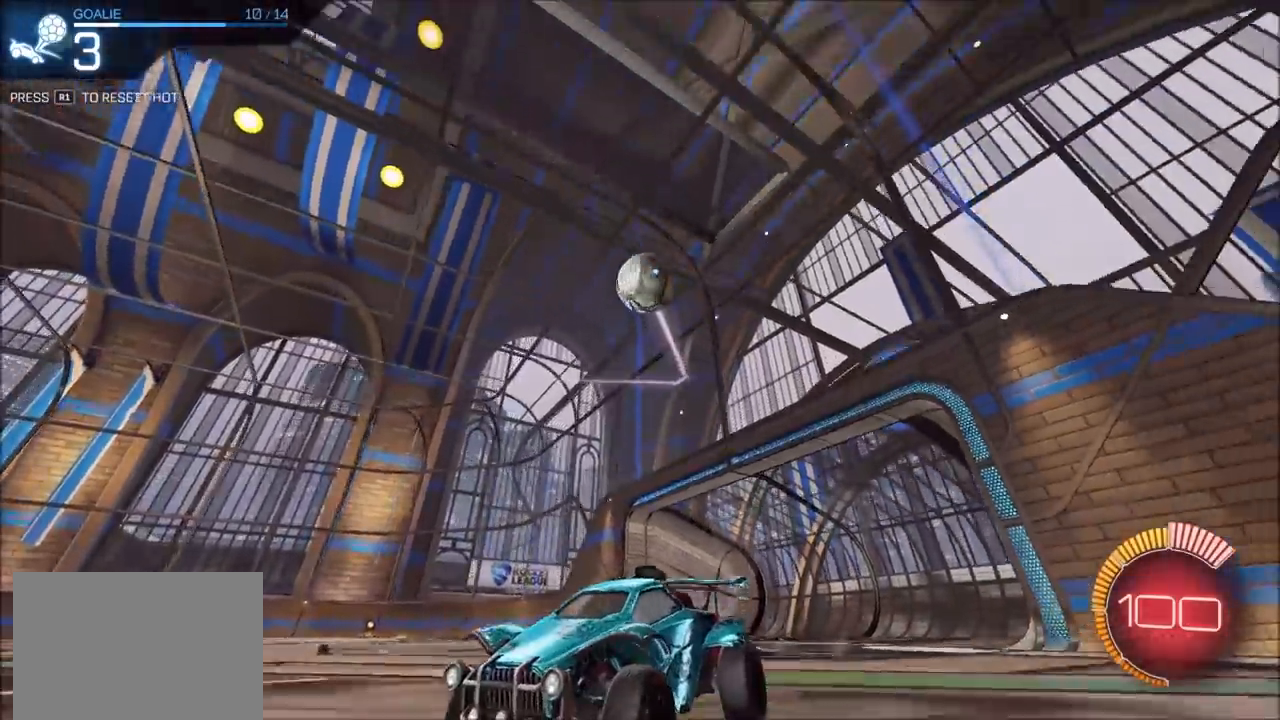
{"buttons": ["R2"], "left_stick": "center", "right_stick": "center", "events": []}
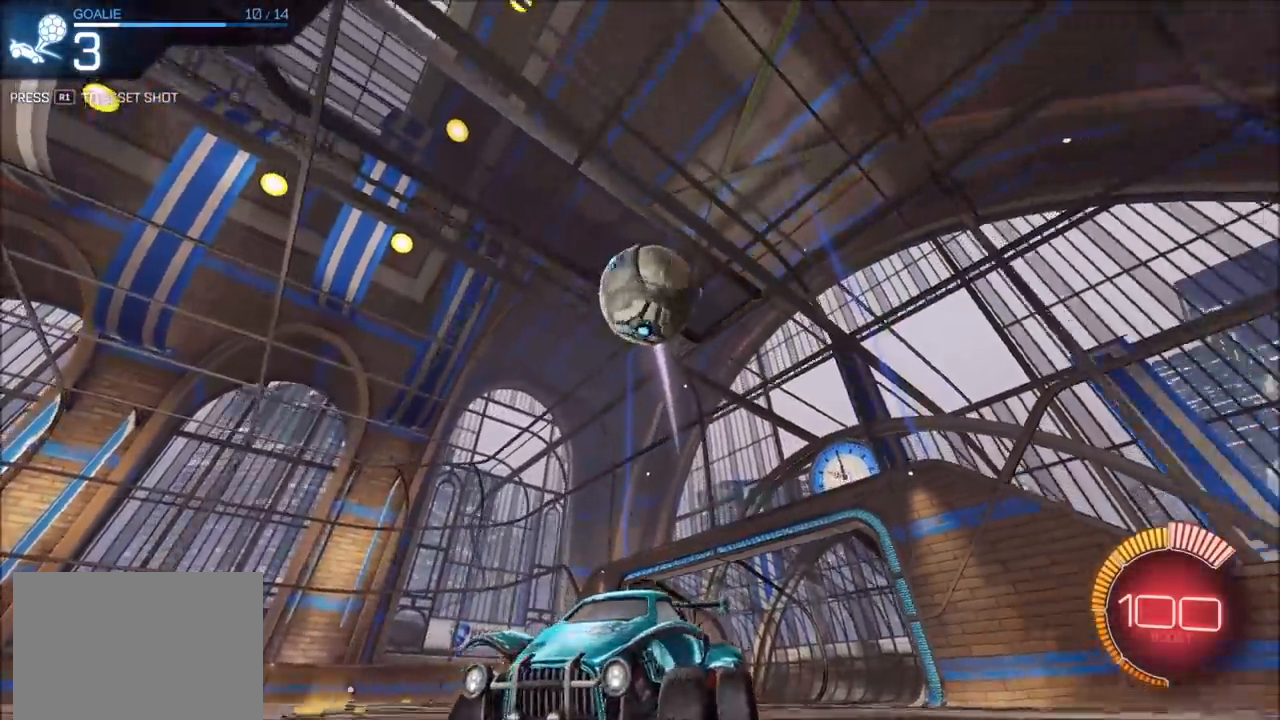
{"buttons": ["CIRCLE", "R2"], "left_stick": "center", "right_stick": "center", "events": [[133, "left_stick", "left"], [317, "CIRCLE", "down"], [333, "left_stick", "center"]]}
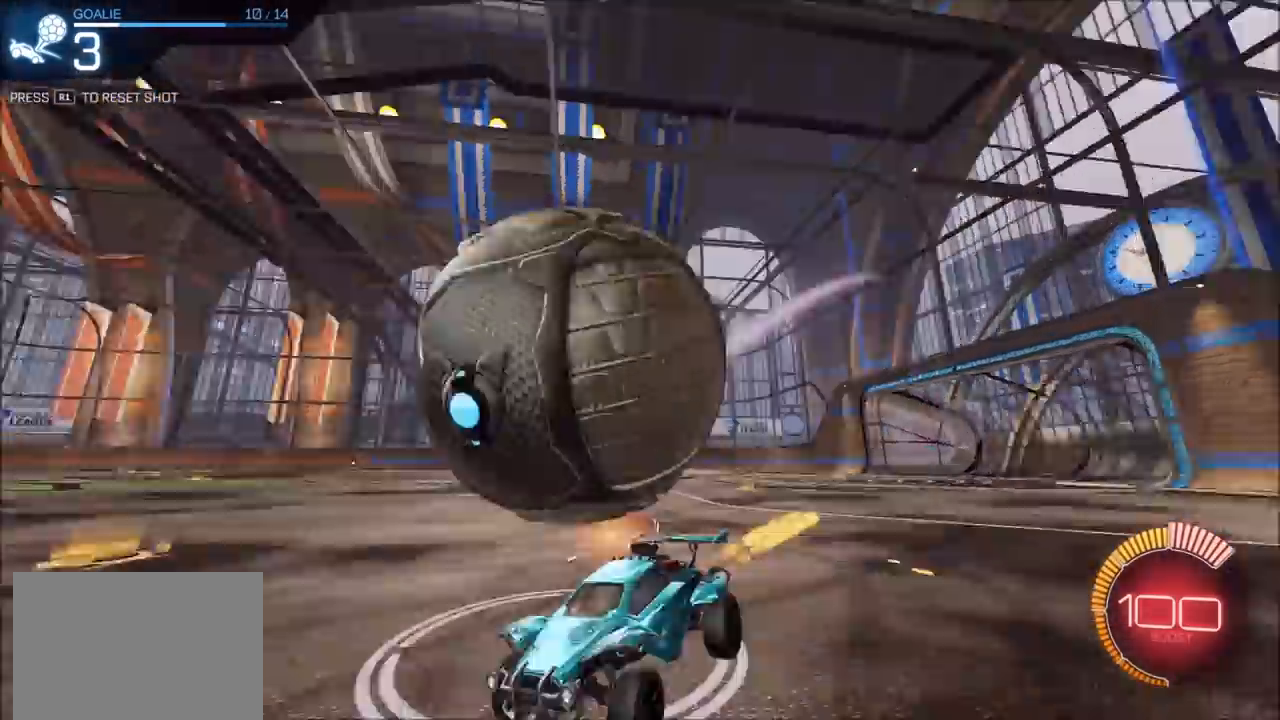
{"buttons": ["CIRCLE", "R2"], "left_stick": "center", "right_stick": "center", "events": [[100, "left_stick", "up-right"], [350, "left_stick", "center"]]}
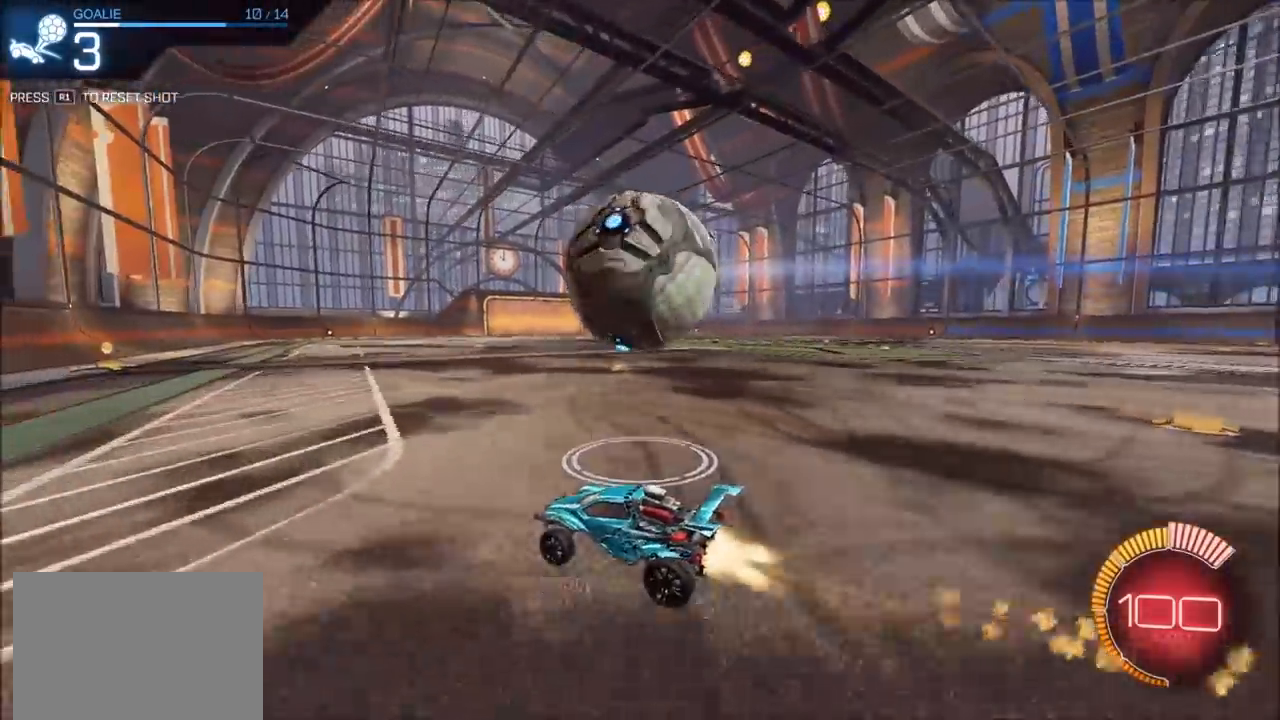
{"buttons": ["L2"], "left_stick": "right", "right_stick": "center", "events": [[133, "left_stick", "up-right"], [267, "CIRCLE", "up"], [317, "left_stick", "center"], [350, "R2", "up"], [383, "left_stick", "right"], [467, "L2", "down"]]}
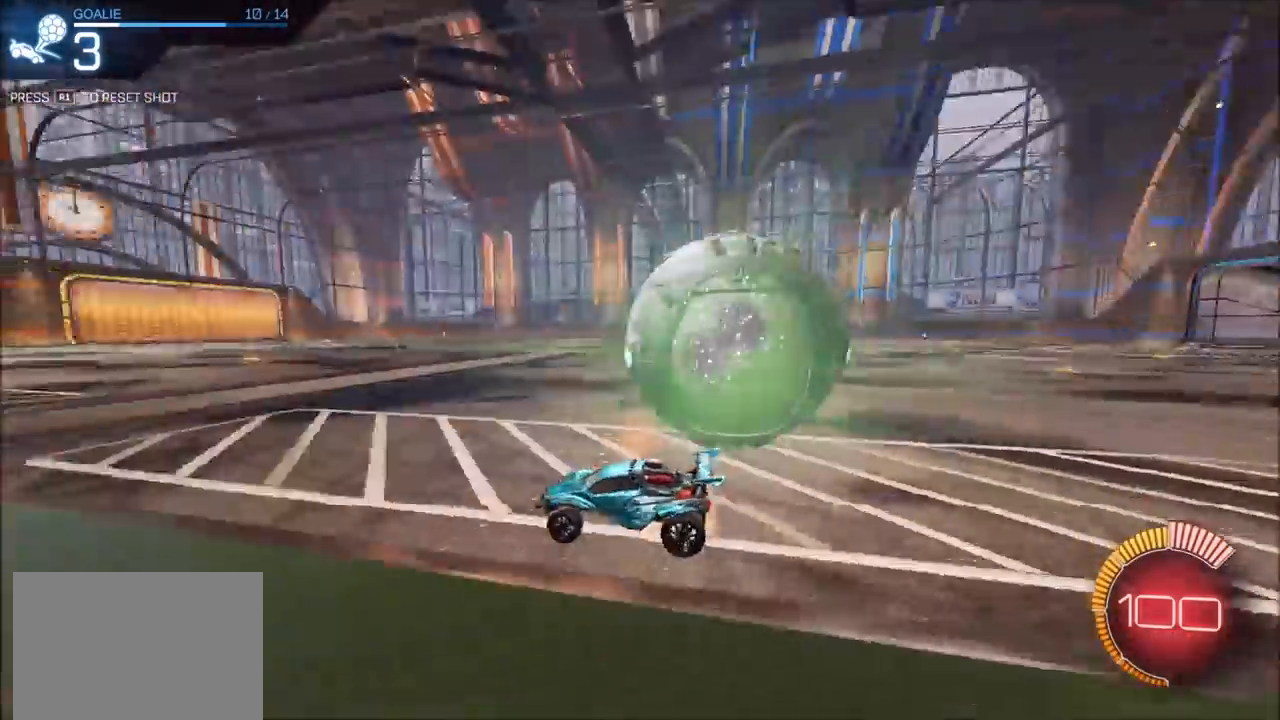
{"buttons": [], "left_stick": "center", "right_stick": "center", "events": [[17, "R2", "down"], [33, "CROSS", "down"], [117, "L1", "down"], [117, "L2", "up"], [150, "left_stick", "up-right"], [167, "CROSS", "up"], [217, "CIRCLE", "down"], [233, "CROSS", "down"], [283, "L1", "up"], [317, "CROSS", "up"], [333, "R2", "up"], [350, "CIRCLE", "up"], [350, "left_stick", "down-right"], [400, "left_stick", "center"], [417, "R1", "down"], [500, "R1", "up"]]}
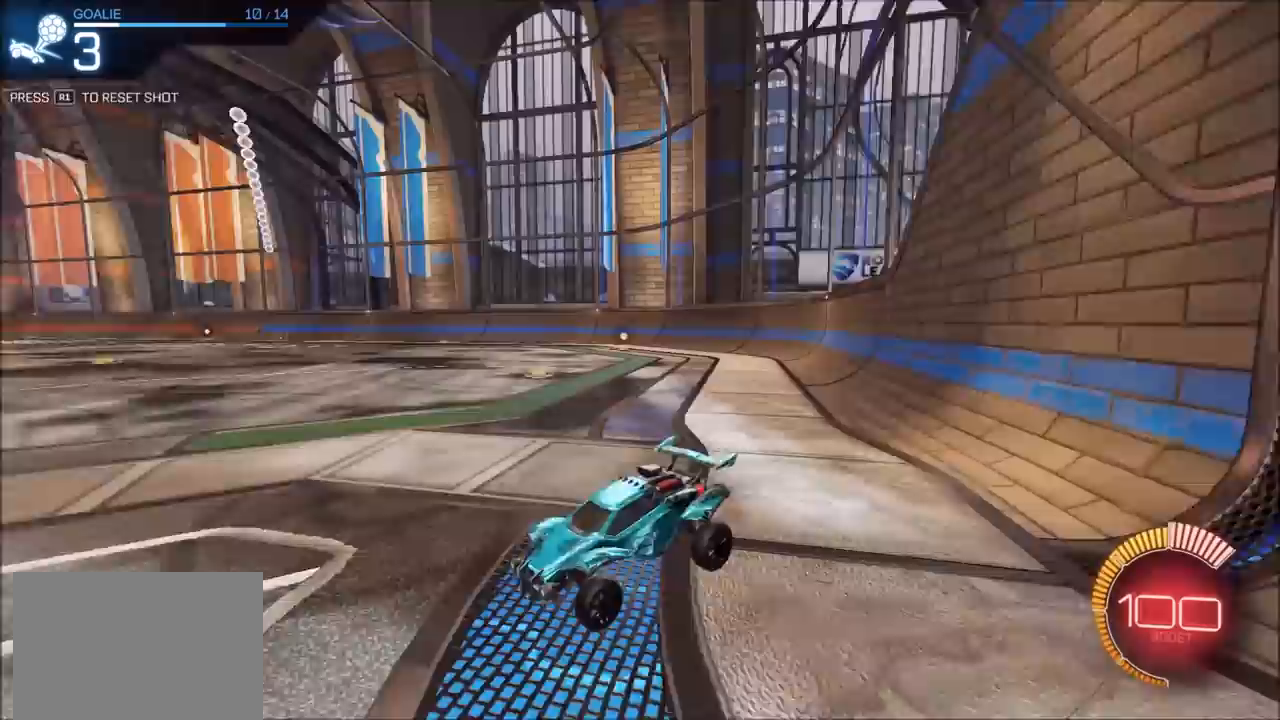
{"buttons": ["R2"], "left_stick": "center", "right_stick": "center", "events": [[467, "R2", "down"]]}
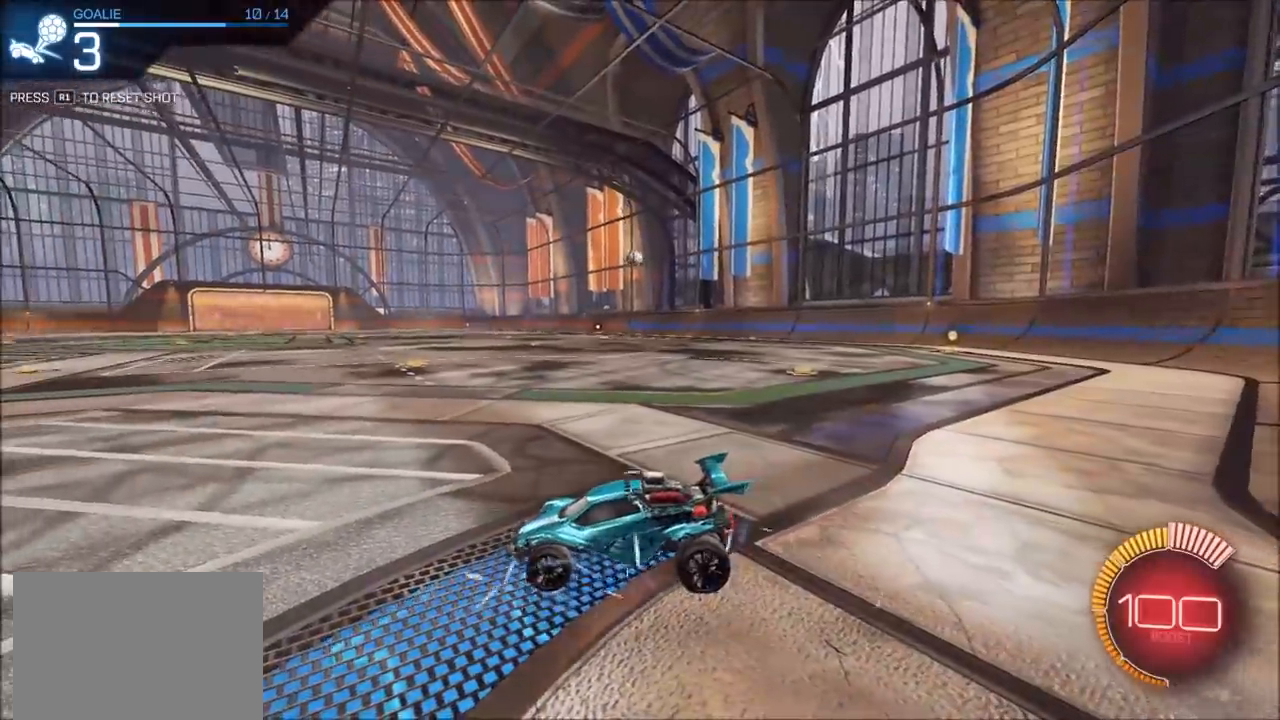
{"buttons": ["R2"], "left_stick": "left", "right_stick": "center", "events": [[83, "left_stick", "left"]]}
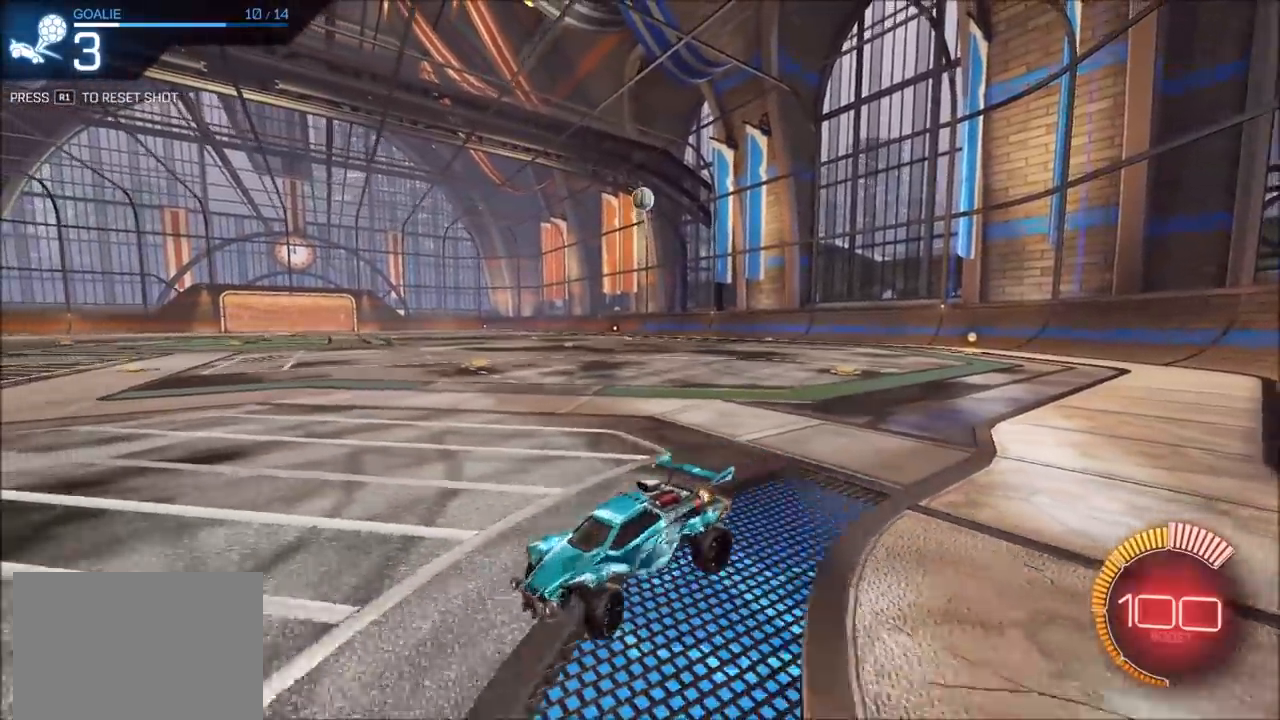
{"buttons": ["R2"], "left_stick": "center", "right_stick": "center", "events": [[100, "left_stick", "center"], [283, "left_stick", "right"], [467, "left_stick", "center"]]}
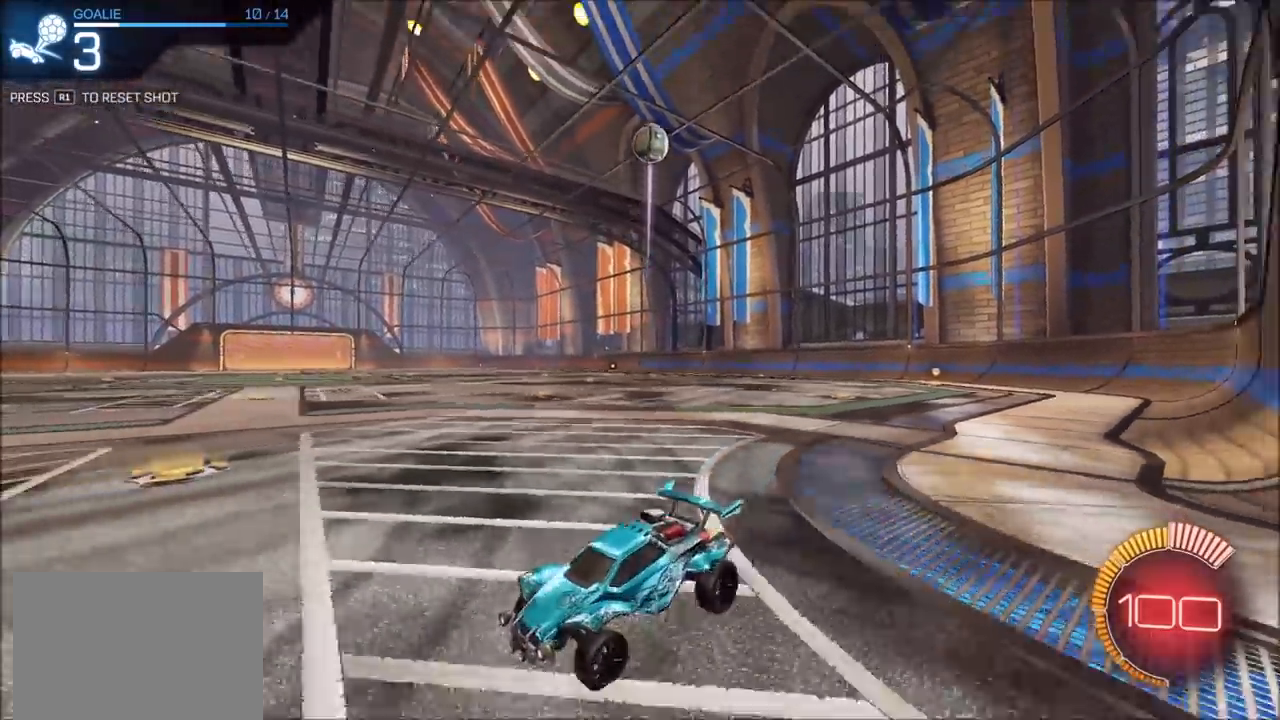
{"buttons": ["R2"], "left_stick": "right", "right_stick": "center", "events": [[217, "left_stick", "right"], [317, "L1", "down"], [400, "TRIANGLE", "down"], [417, "L1", "up"], [500, "TRIANGLE", "up"]]}
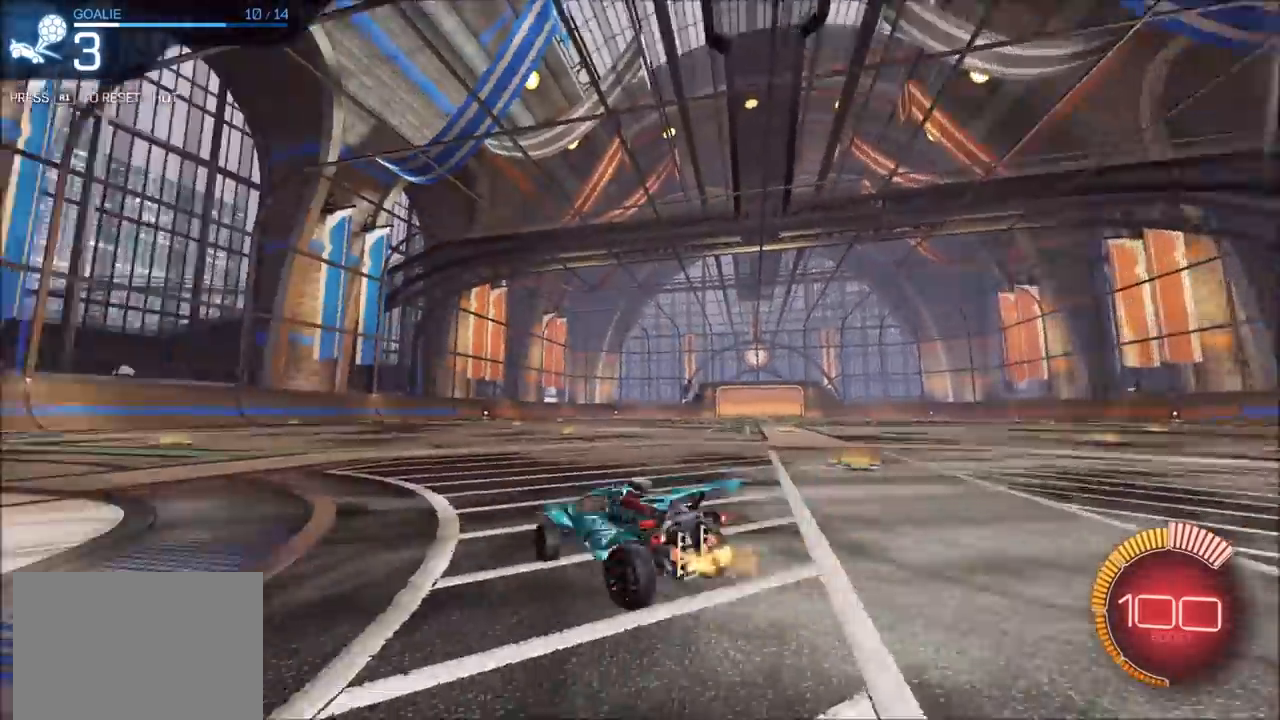
{"buttons": ["R2"], "left_stick": "center", "right_stick": "center", "events": [[200, "left_stick", "center"], [283, "left_stick", "left"], [333, "CIRCLE", "down"], [417, "left_stick", "center"], [450, "CIRCLE", "up"]]}
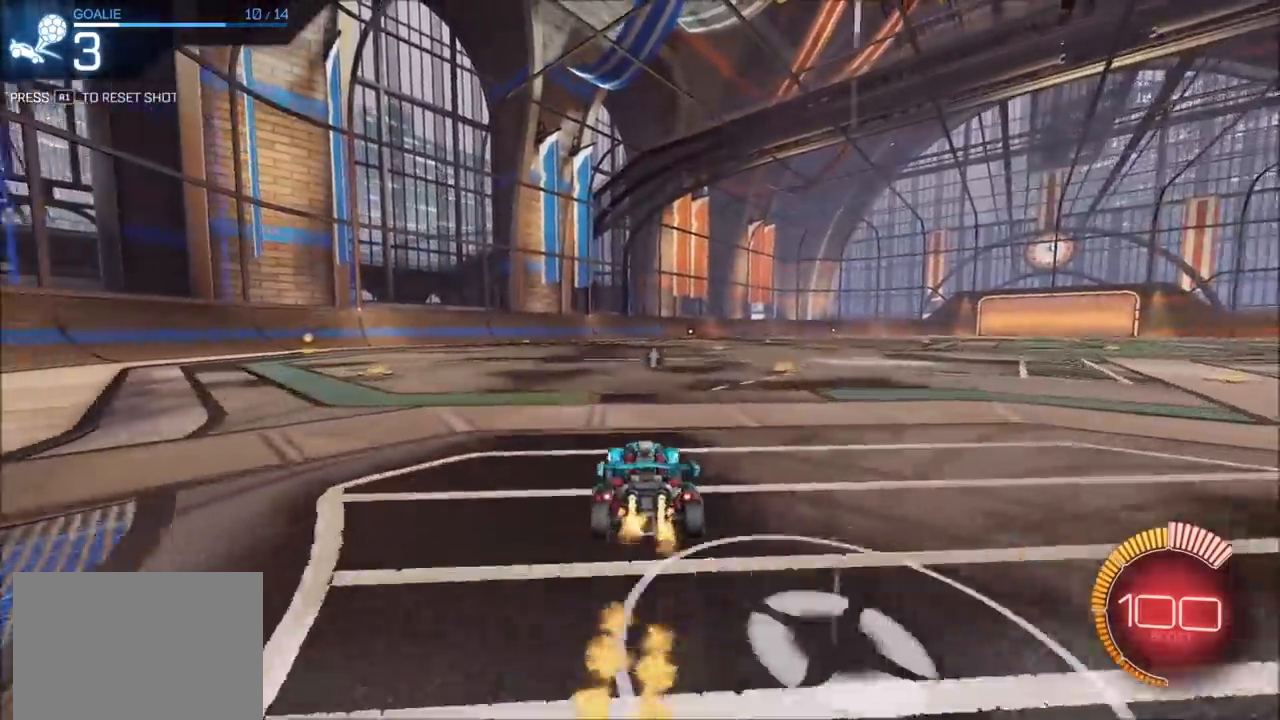
{"buttons": ["CIRCLE", "R2"], "left_stick": "center", "right_stick": "center", "events": [[50, "CIRCLE", "down"]]}
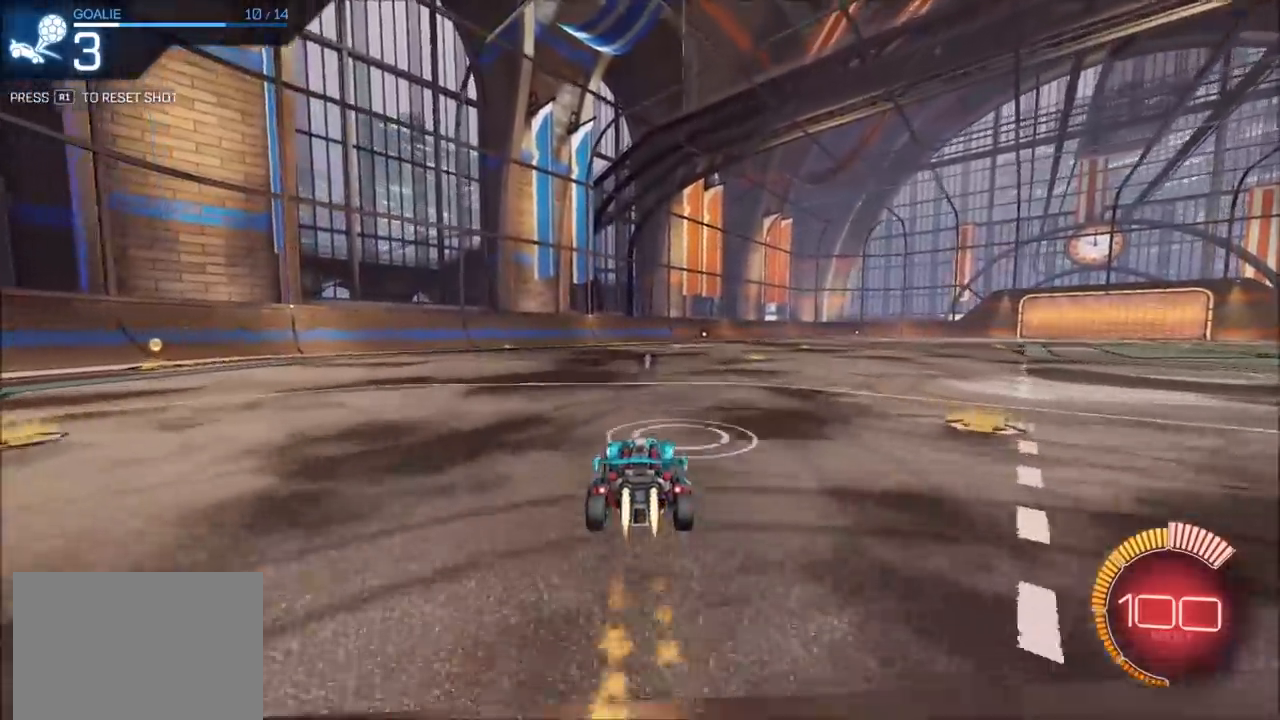
{"buttons": ["CROSS", "CIRCLE", "L1", "R2"], "left_stick": "down-left", "right_stick": "center", "events": [[383, "left_stick", "down"], [433, "CROSS", "down"], [450, "left_stick", "down-left"], [467, "L1", "down"]]}
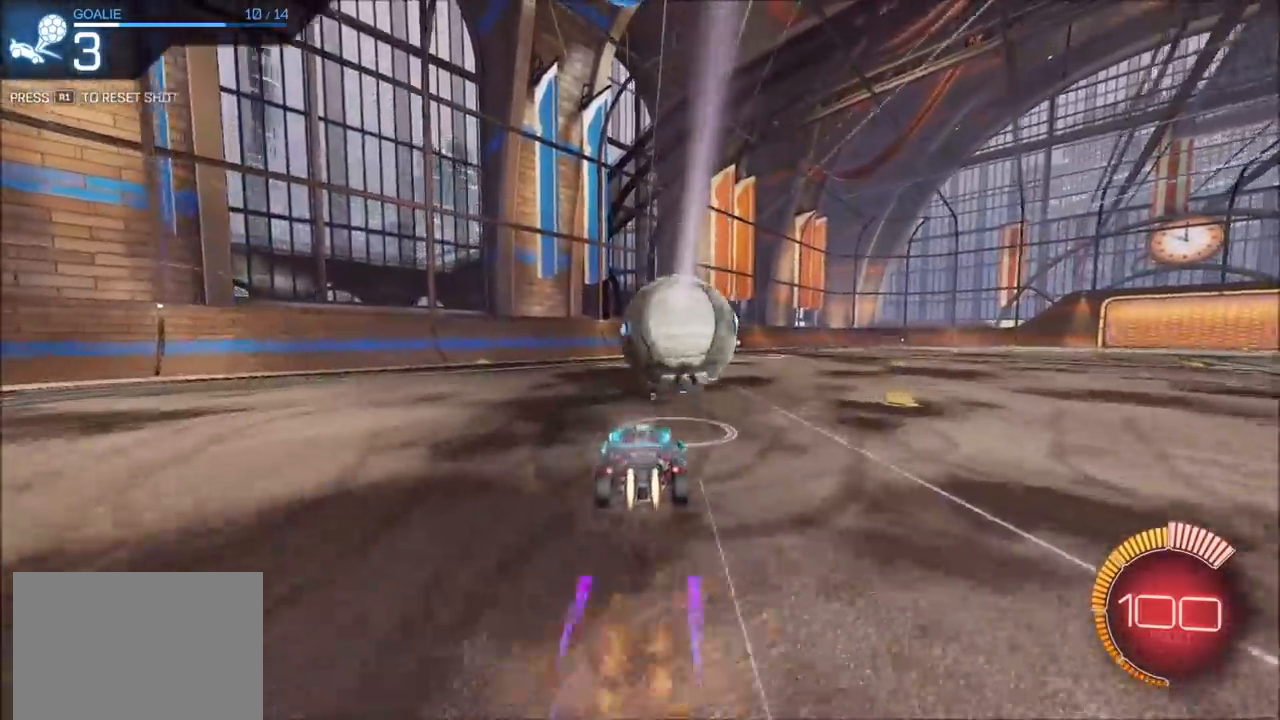
{"buttons": ["R2"], "left_stick": "right", "right_stick": "center", "events": [[33, "left_stick", "left"], [117, "CROSS", "up"], [150, "L1", "up"], [183, "left_stick", "up-right"], [283, "left_stick", "right"], [333, "CROSS", "down"], [483, "CIRCLE", "up"], [483, "CROSS", "up"]]}
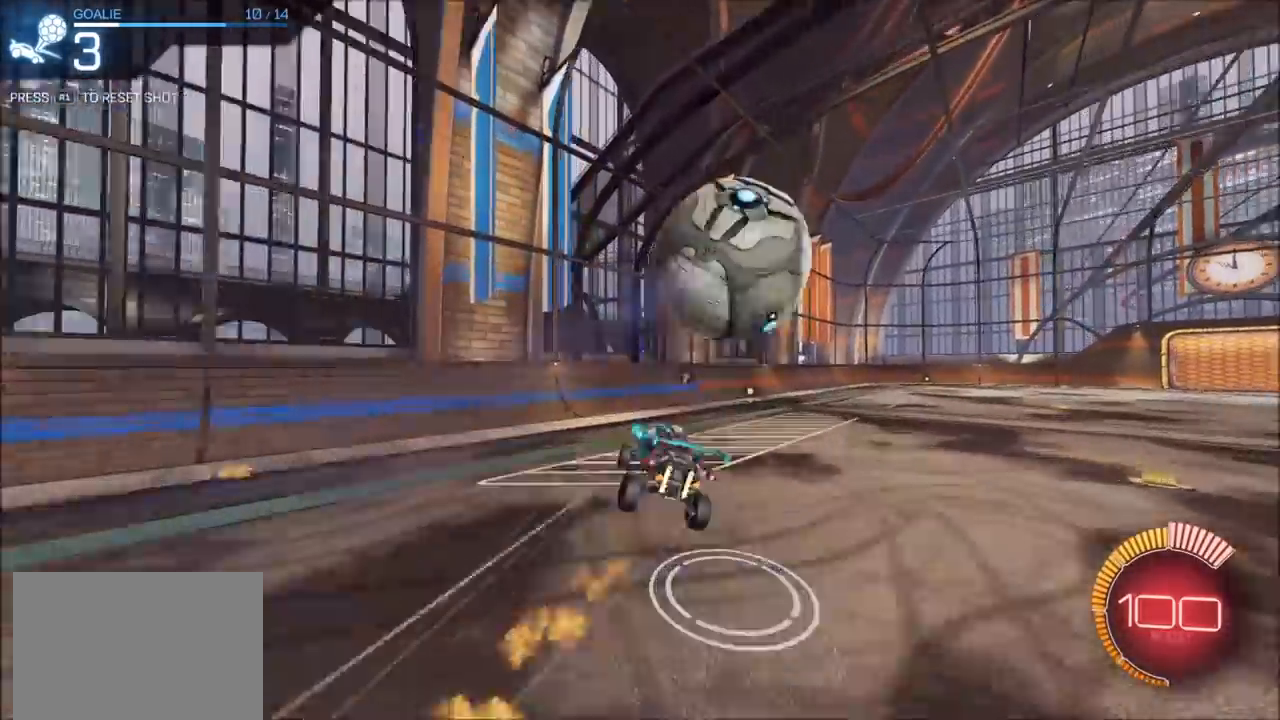
{"buttons": ["CIRCLE"], "left_stick": "right", "right_stick": "center", "events": [[100, "R2", "up"], [433, "CIRCLE", "down"]]}
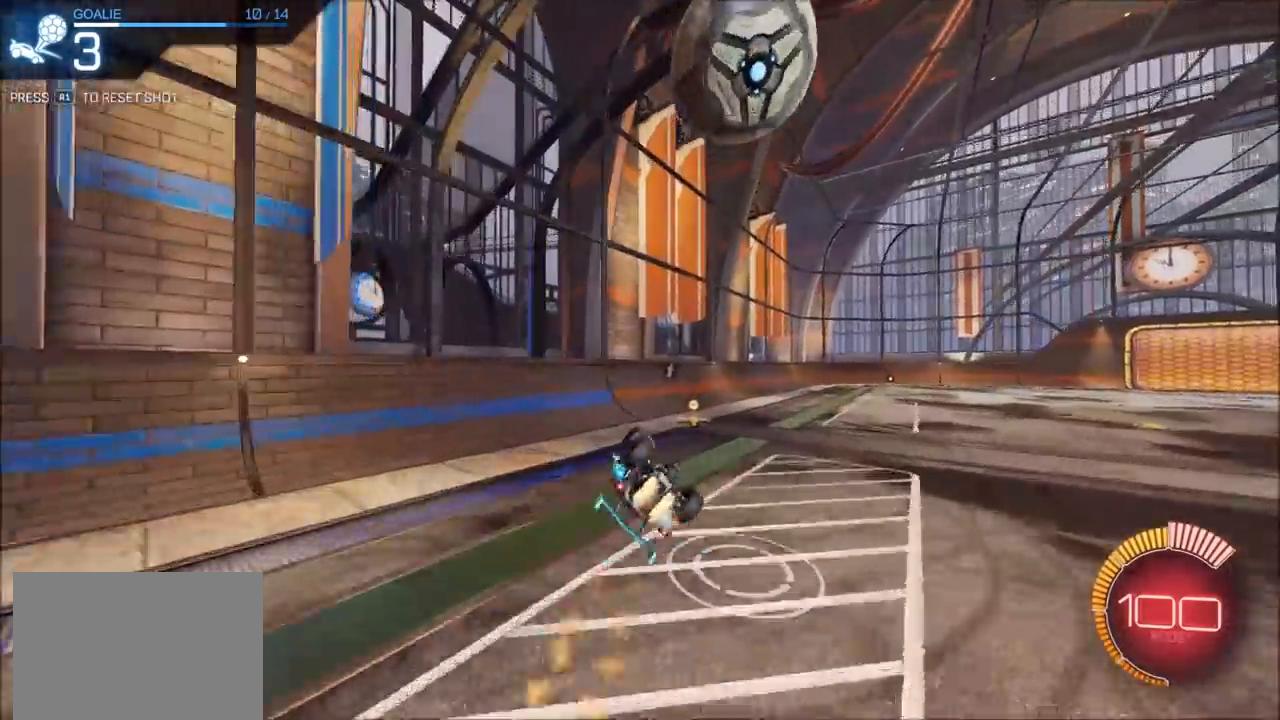
{"buttons": ["CIRCLE", "R2"], "left_stick": "center", "right_stick": "center", "events": [[17, "L1", "down"], [67, "CIRCLE", "up"], [67, "TRIANGLE", "down"], [100, "R2", "down"], [183, "TRIANGLE", "up"], [233, "L1", "up"], [317, "left_stick", "center"], [500, "CIRCLE", "down"]]}
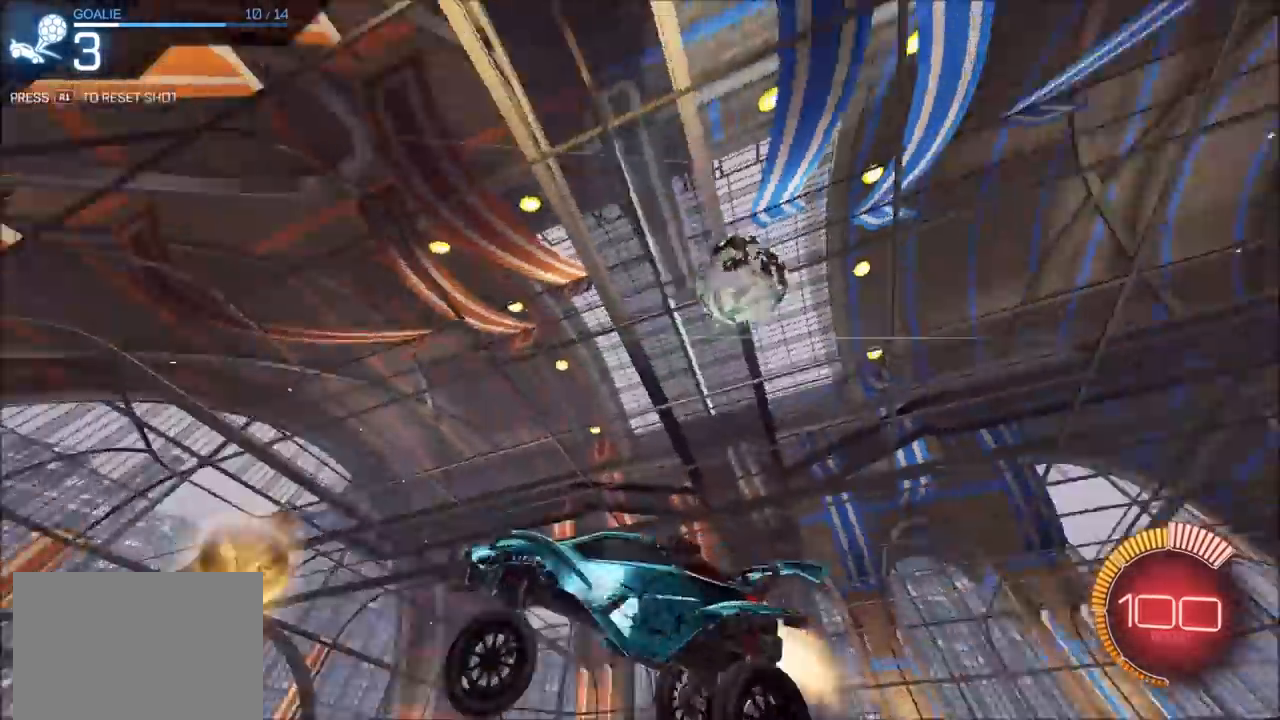
{"buttons": [], "left_stick": "center", "right_stick": "center", "events": [[133, "CIRCLE", "up"], [133, "R2", "up"], [267, "R1", "down"], [383, "R1", "up"]]}
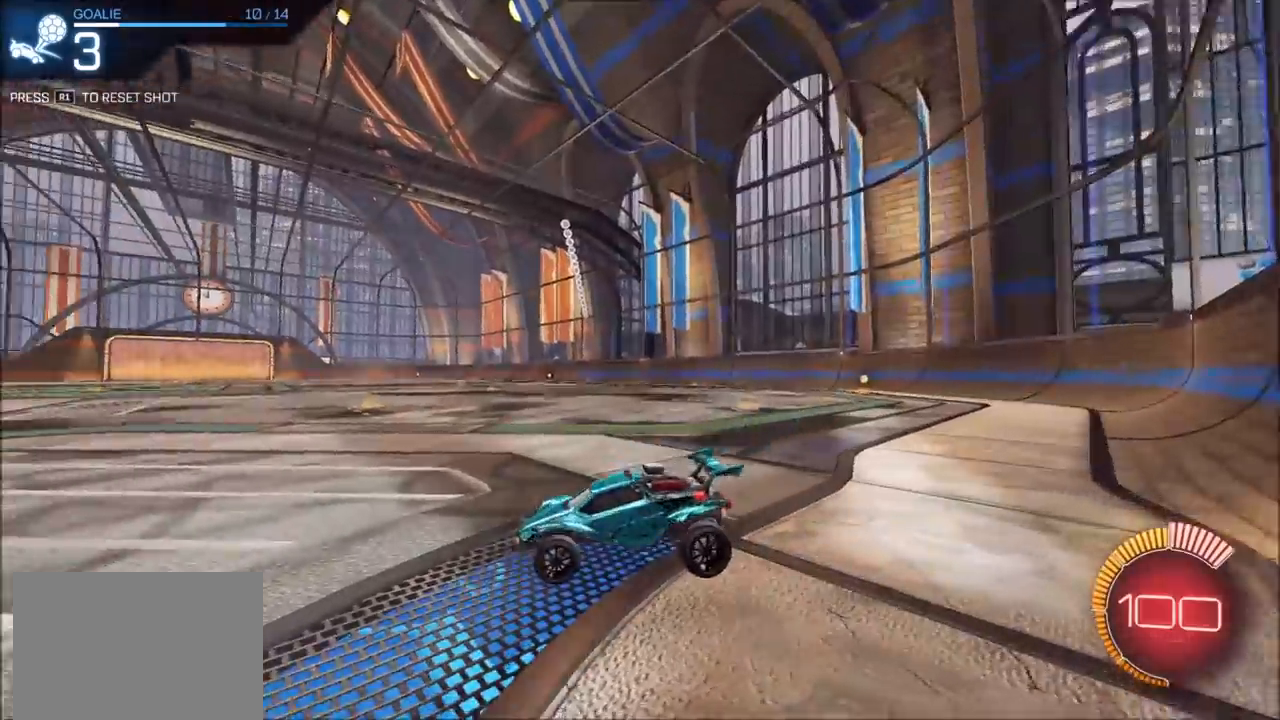
{"buttons": [], "left_stick": "center", "right_stick": "center", "events": []}
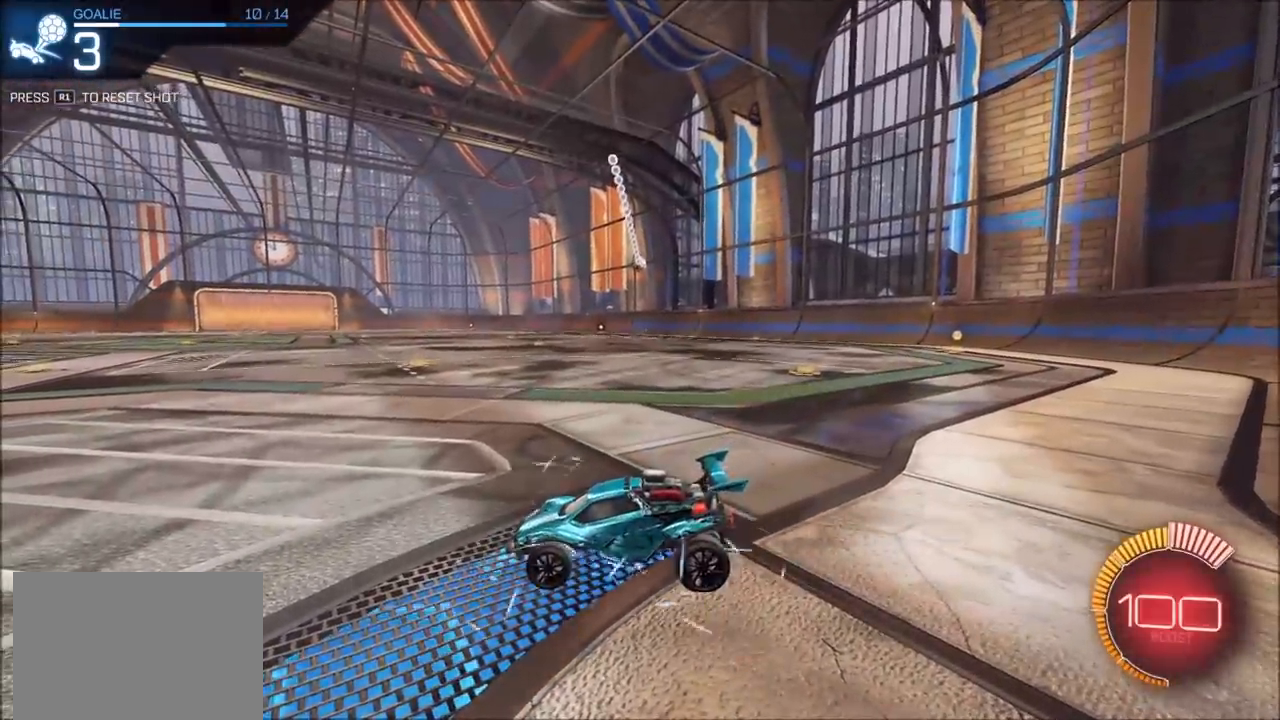
{"buttons": ["R2"], "left_stick": "left", "right_stick": "center", "events": [[150, "left_stick", "left"], [317, "R2", "down"]]}
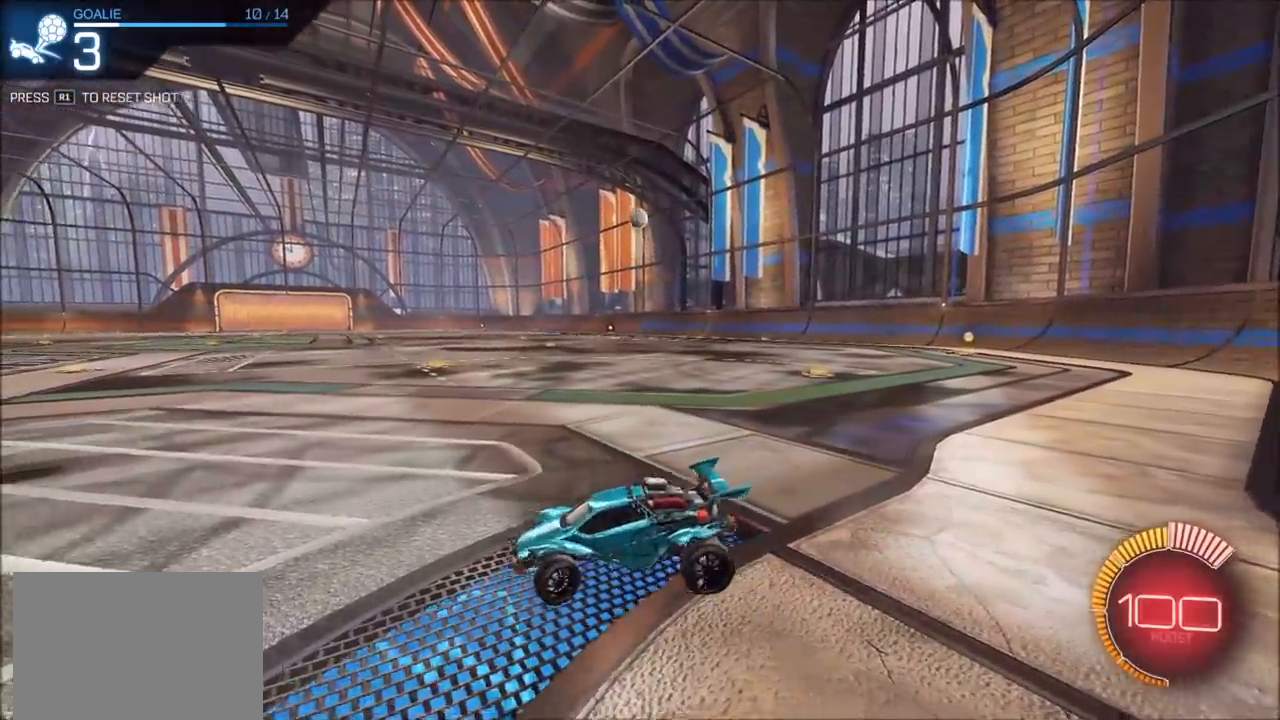
{"buttons": ["CIRCLE", "R2"], "left_stick": "left", "right_stick": "center", "events": [[467, "CIRCLE", "down"]]}
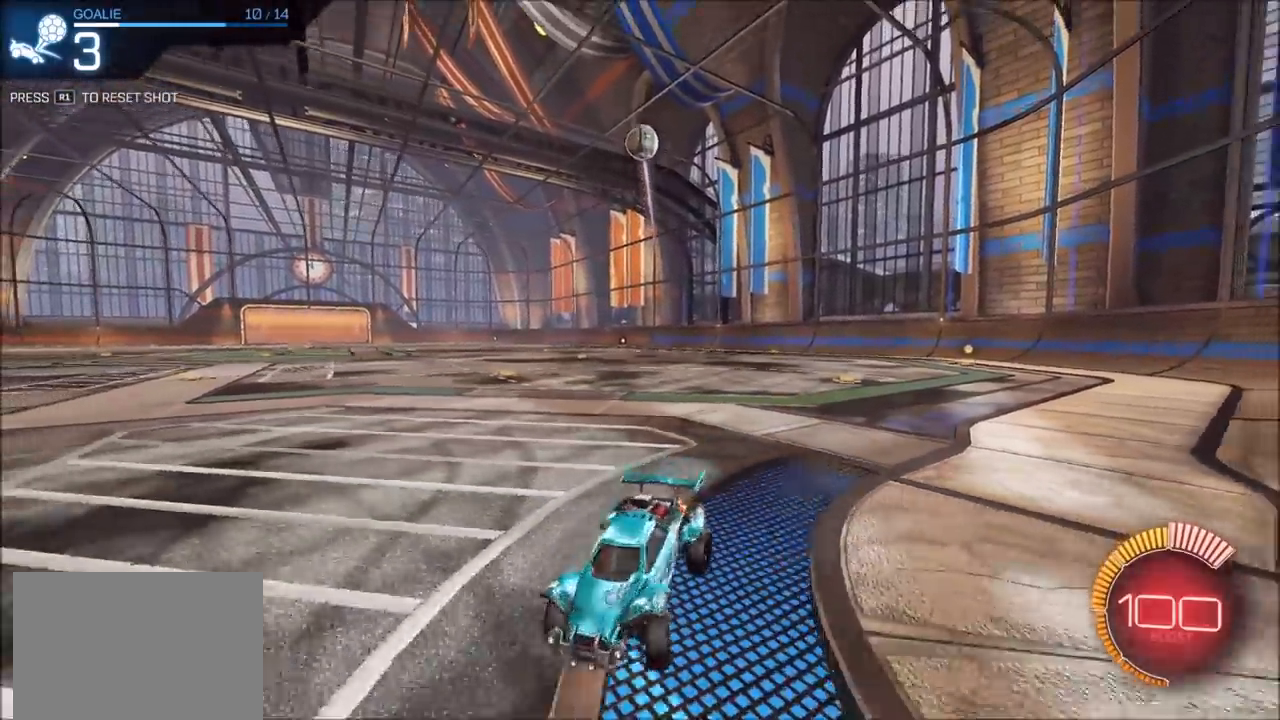
{"buttons": ["R2"], "left_stick": "center", "right_stick": "center", "events": [[350, "left_stick", "center"], [400, "CIRCLE", "up"]]}
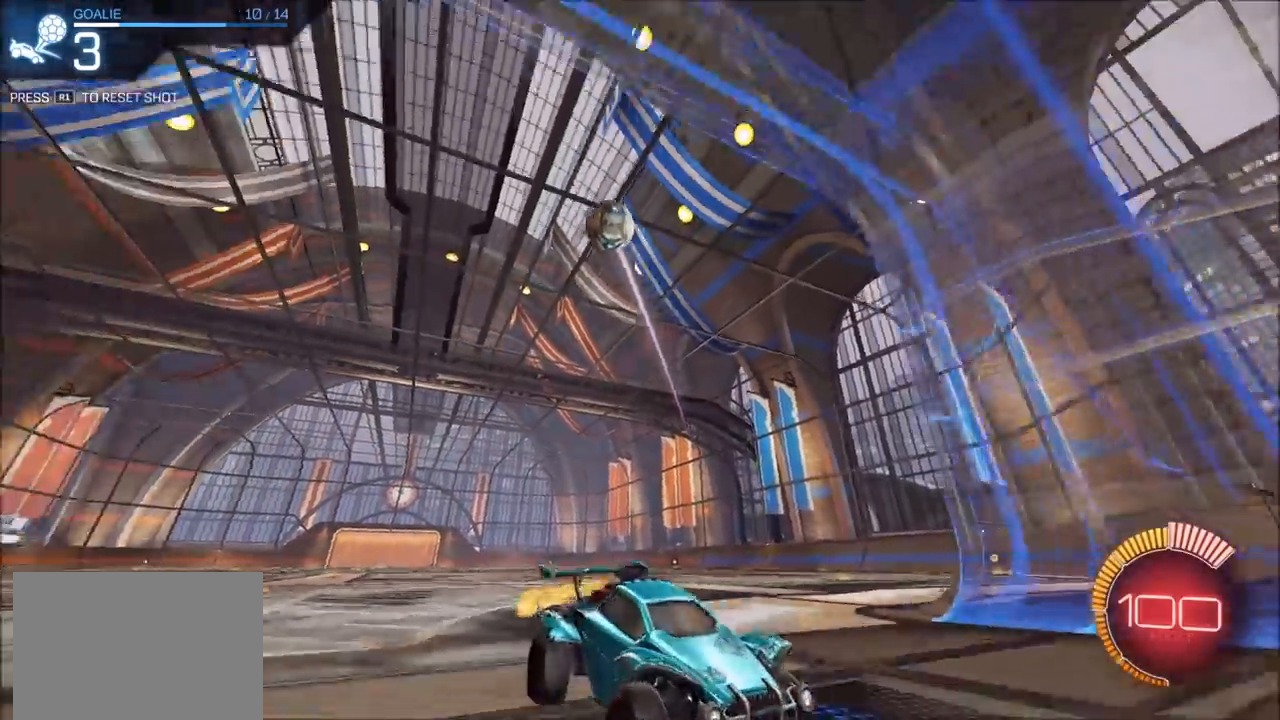
{"buttons": ["L1", "R2"], "left_stick": "right", "right_stick": "center", "events": [[33, "left_stick", "right"], [117, "L1", "down"], [217, "L1", "up"], [300, "L1", "down"]]}
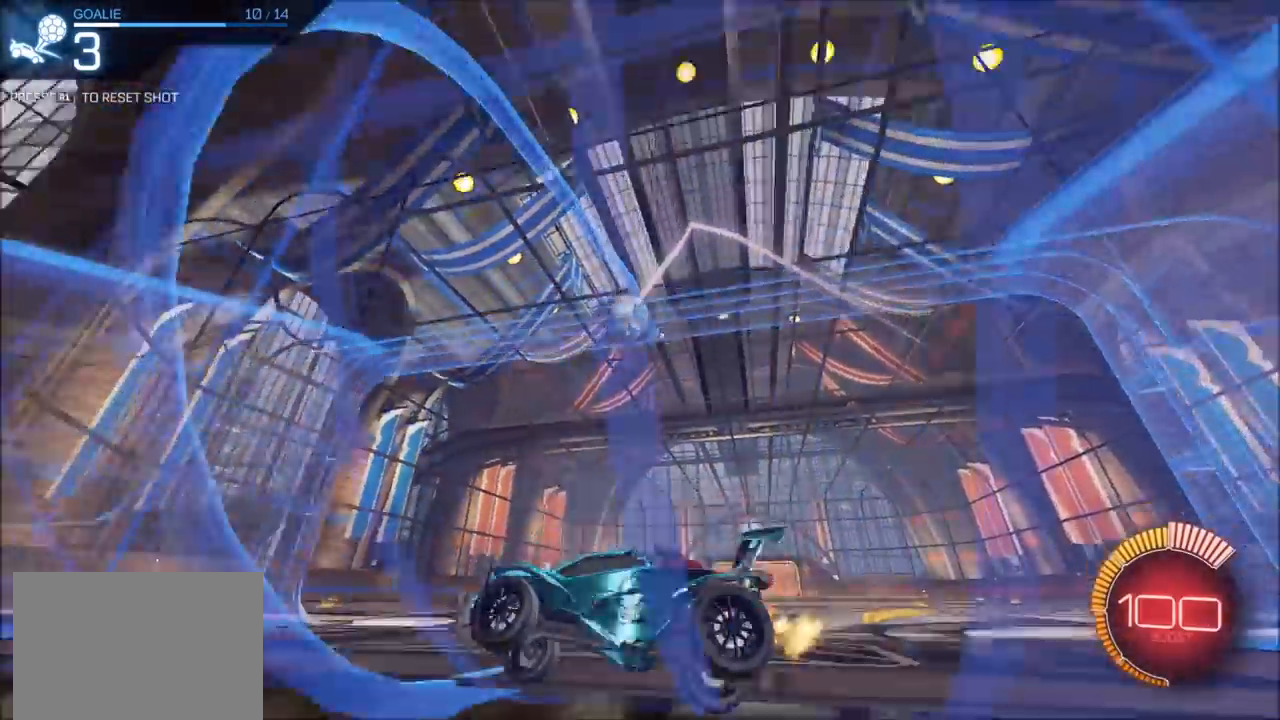
{"buttons": ["R2"], "left_stick": "center", "right_stick": "center", "events": [[217, "L1", "up"], [217, "R2", "up"], [217, "left_stick", "down"], [267, "L2", "down"], [317, "left_stick", "left"], [400, "L2", "up"], [417, "R2", "down"], [417, "left_stick", "center"]]}
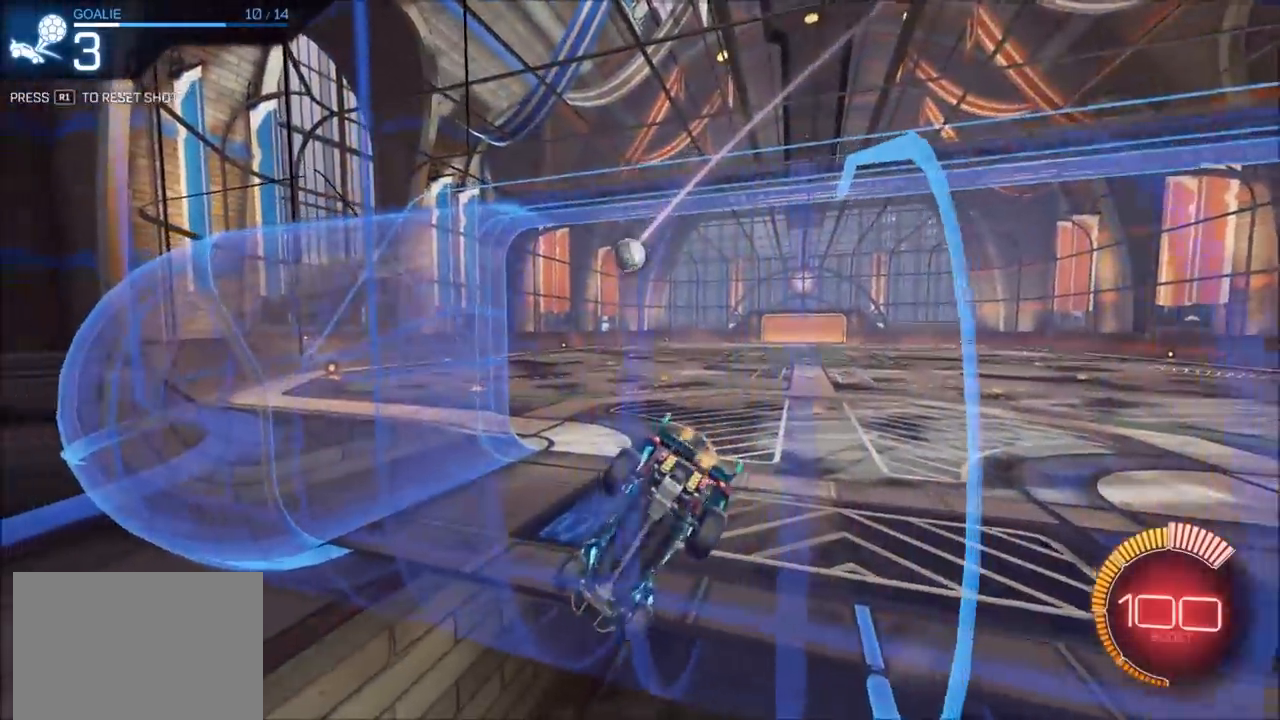
{"buttons": ["R2"], "left_stick": "center", "right_stick": "center", "events": [[367, "R2", "up"], [383, "L2", "down"], [500, "L2", "up"], [500, "R2", "down"]]}
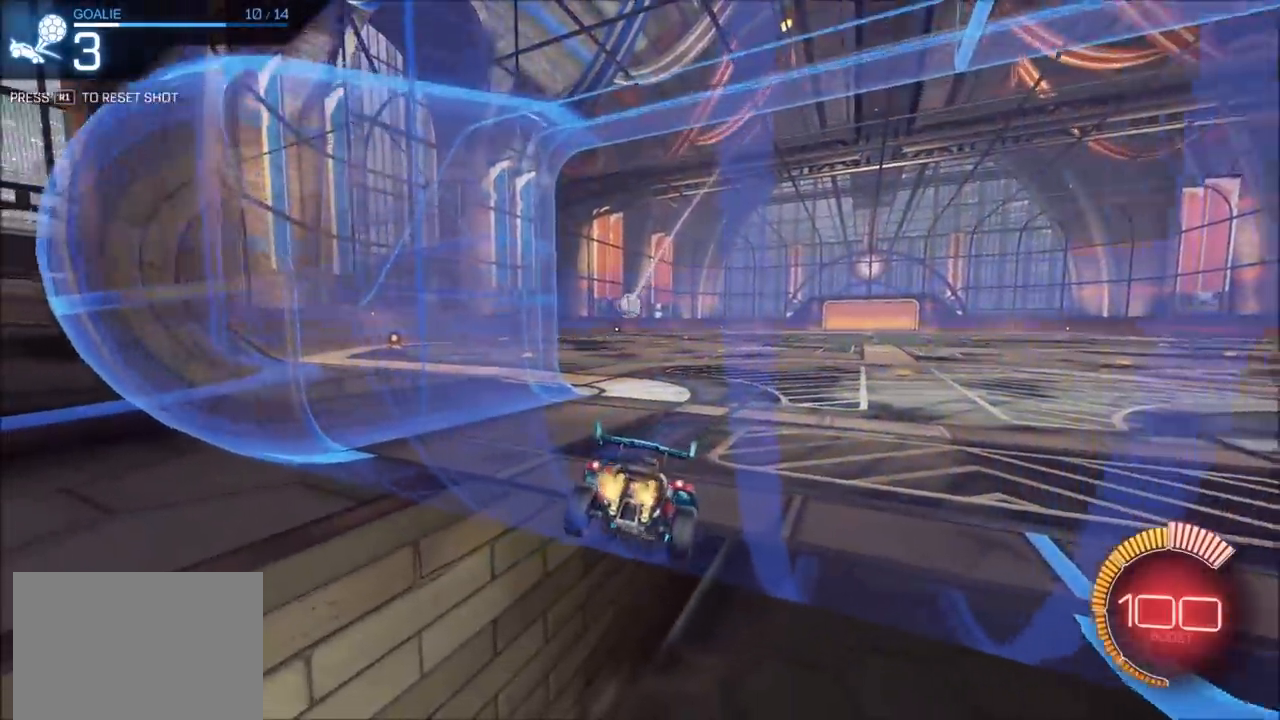
{"buttons": ["R2"], "left_stick": "right", "right_stick": "center", "events": [[183, "left_stick", "right"]]}
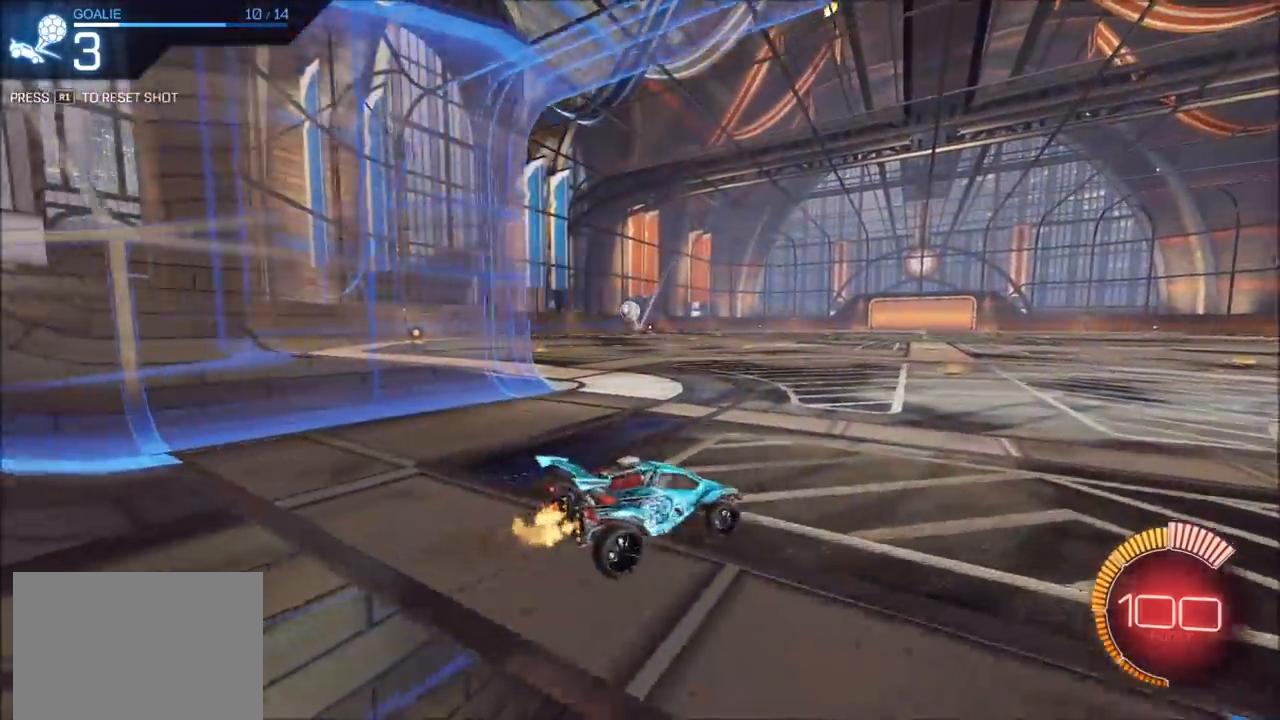
{"buttons": ["CIRCLE", "TRIANGLE", "R2"], "left_stick": "down-left", "right_stick": "center", "events": [[133, "CROSS", "down"], [150, "left_stick", "down"], [250, "CIRCLE", "down"], [367, "CROSS", "up"], [367, "left_stick", "down-left"], [417, "TRIANGLE", "down"]]}
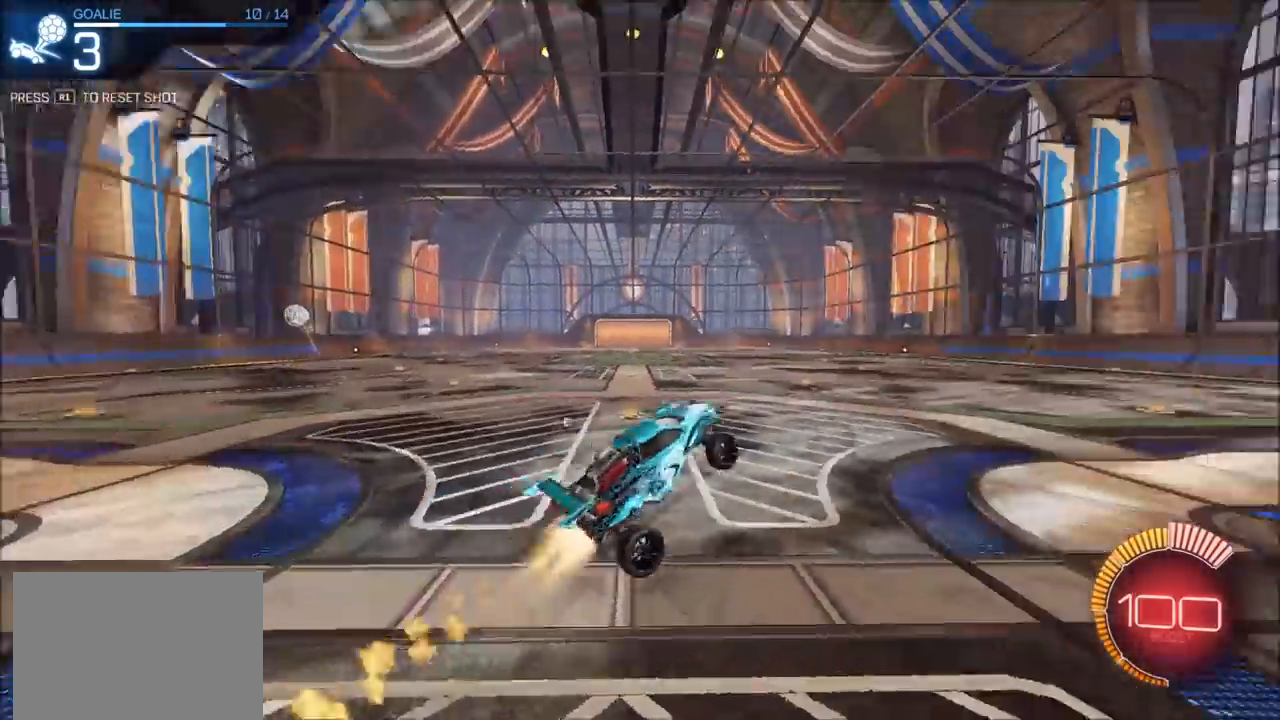
{"buttons": ["CIRCLE", "TRIANGLE", "R2"], "left_stick": "down", "right_stick": "center", "events": [[17, "L1", "down"], [100, "L1", "up"], [100, "TRIANGLE", "up"], [117, "left_stick", "up"], [233, "CROSS", "down"], [333, "left_stick", "down"], [417, "CROSS", "up"], [467, "TRIANGLE", "down"]]}
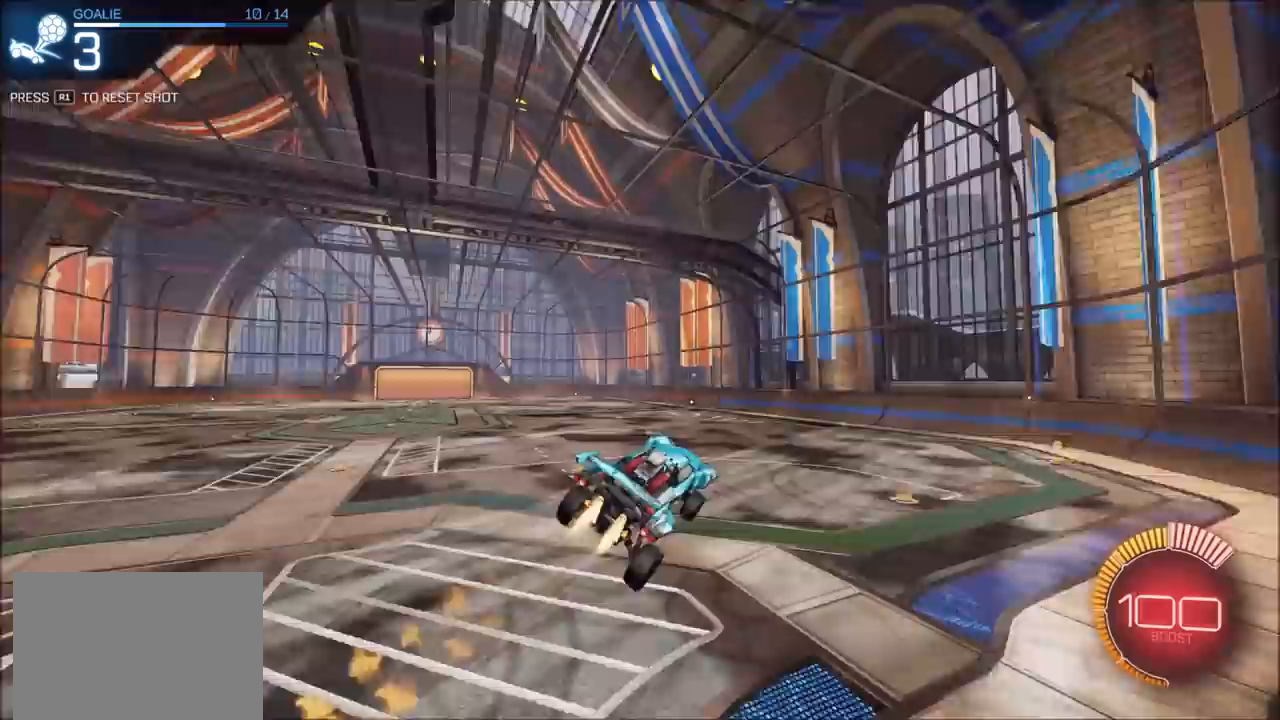
{"buttons": [], "left_stick": "center", "right_stick": "center", "events": [[150, "TRIANGLE", "up"], [183, "R2", "up"], [200, "CIRCLE", "up"], [367, "R1", "down"], [367, "left_stick", "center"], [467, "R1", "up"]]}
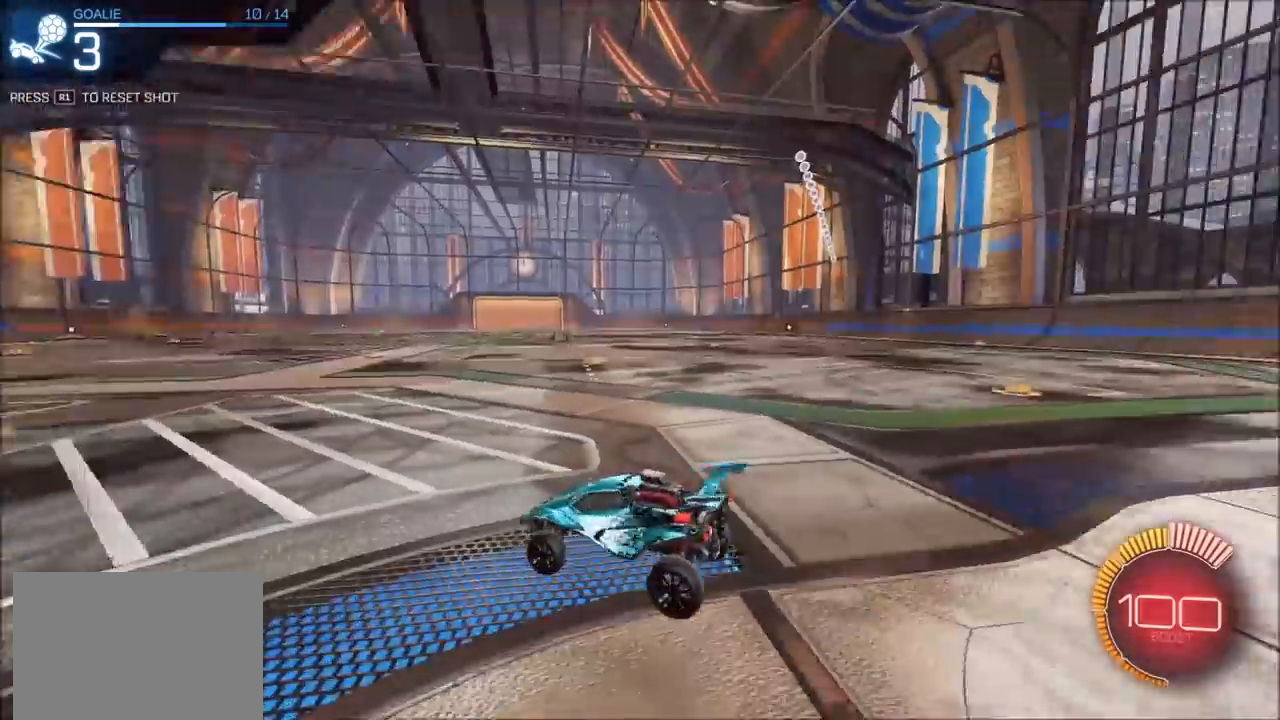
{"buttons": [], "left_stick": "center", "right_stick": "center", "events": []}